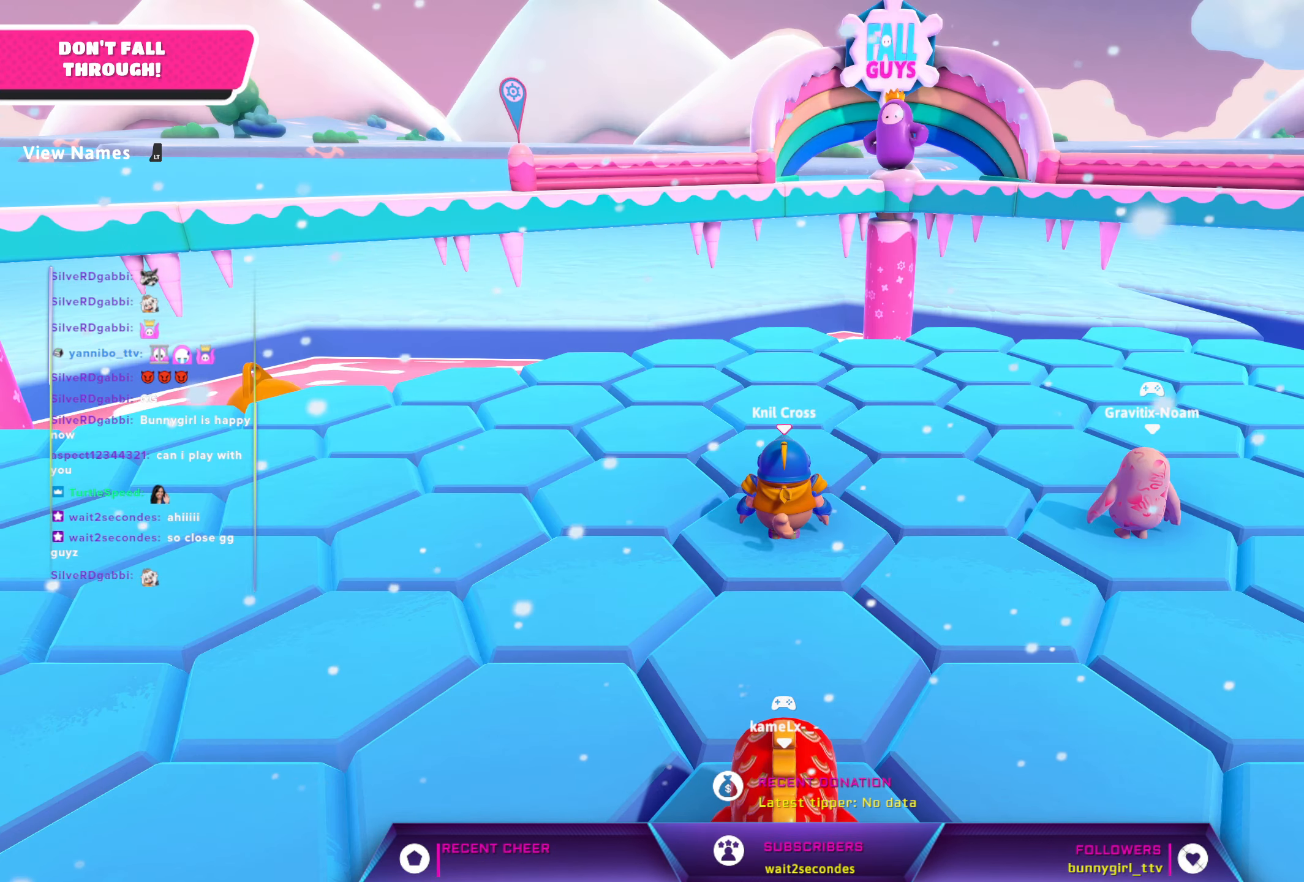
Gameplay with a controller (Xbox layout); each line is a JSON object with the inputs held at the frame after it. "events" lists button and stick changes between this image and that frame as [ms after this image, input, new state], when the widget could be followed in between.
{"buttons": [], "left_stick": "center", "right_stick": "down-right", "events": [[183, "right_stick", "down-right"]]}
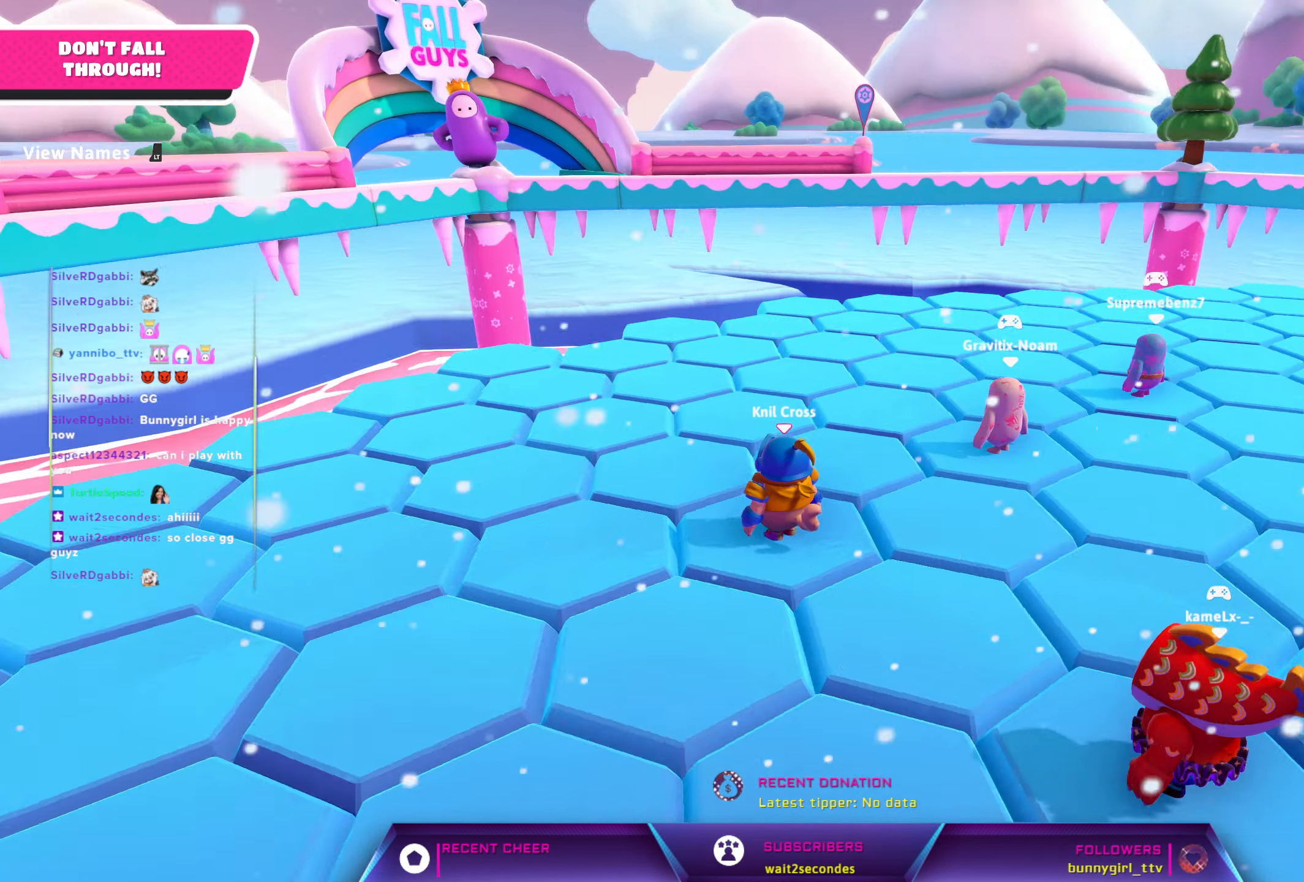
{"buttons": [], "left_stick": "down", "right_stick": "center", "events": [[350, "left_stick", "down"], [400, "right_stick", "center"]]}
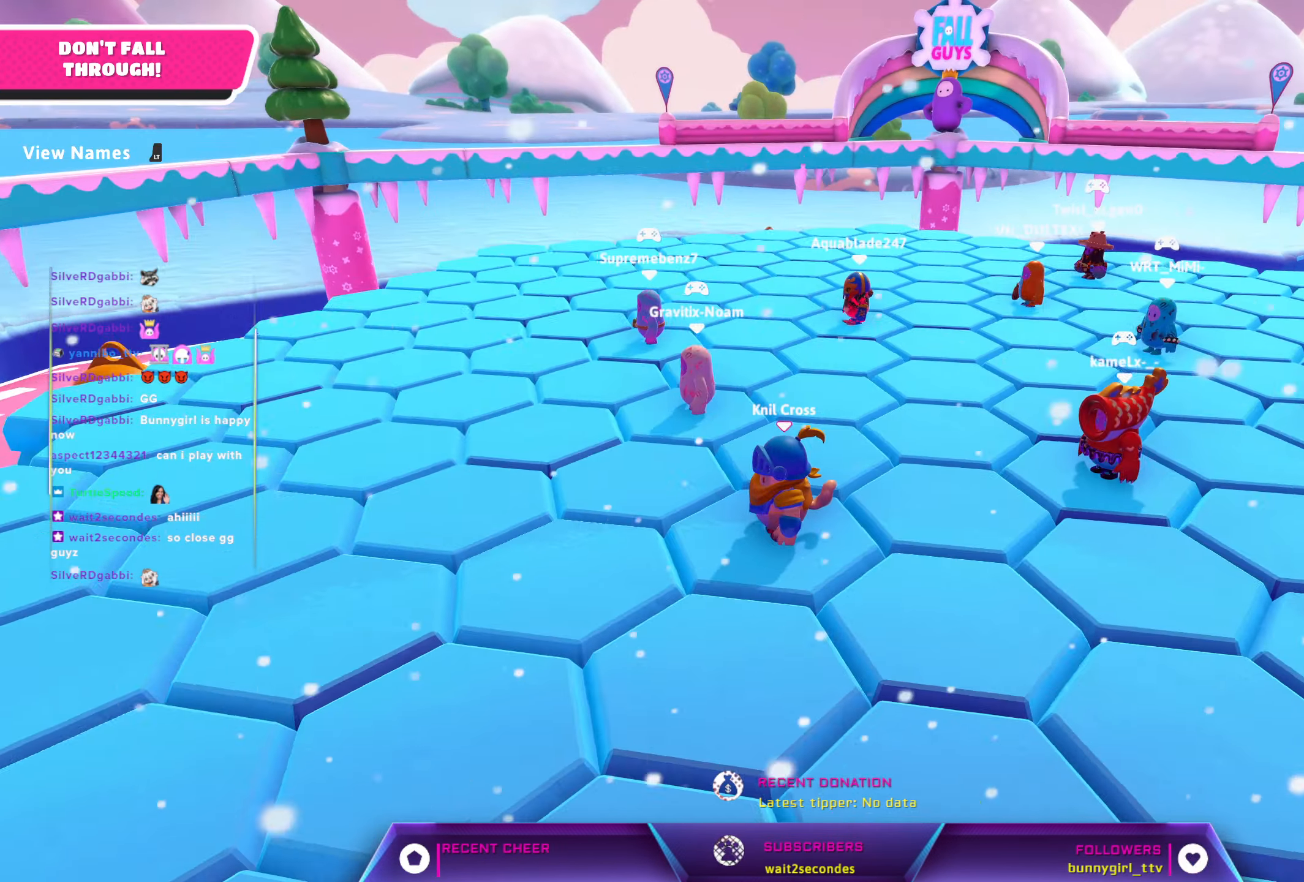
{"buttons": [], "left_stick": "center", "right_stick": "right", "events": [[116, "left_stick", "center"], [400, "right_stick", "right"]]}
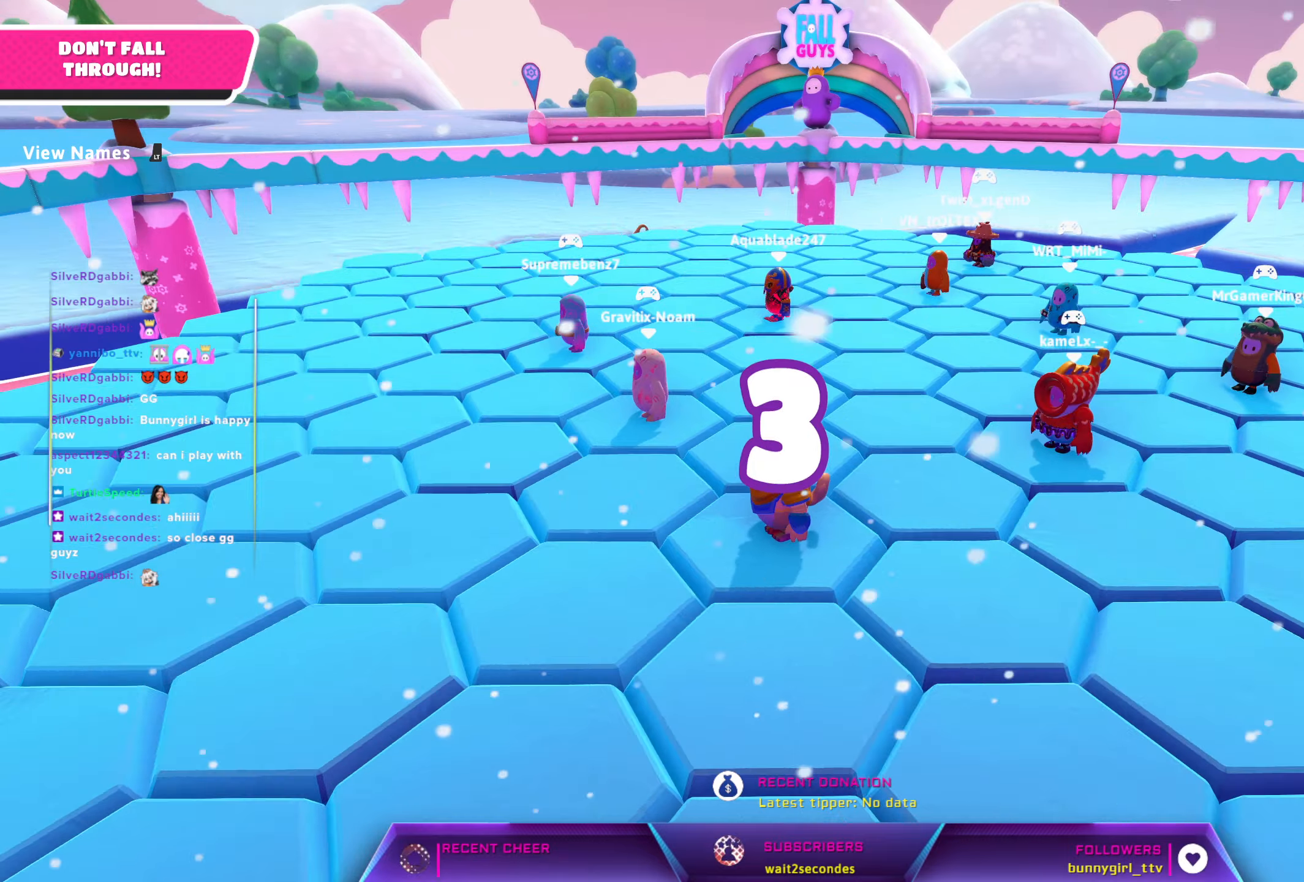
{"buttons": [], "left_stick": "right", "right_stick": "center", "events": [[250, "left_stick", "right"], [417, "right_stick", "center"]]}
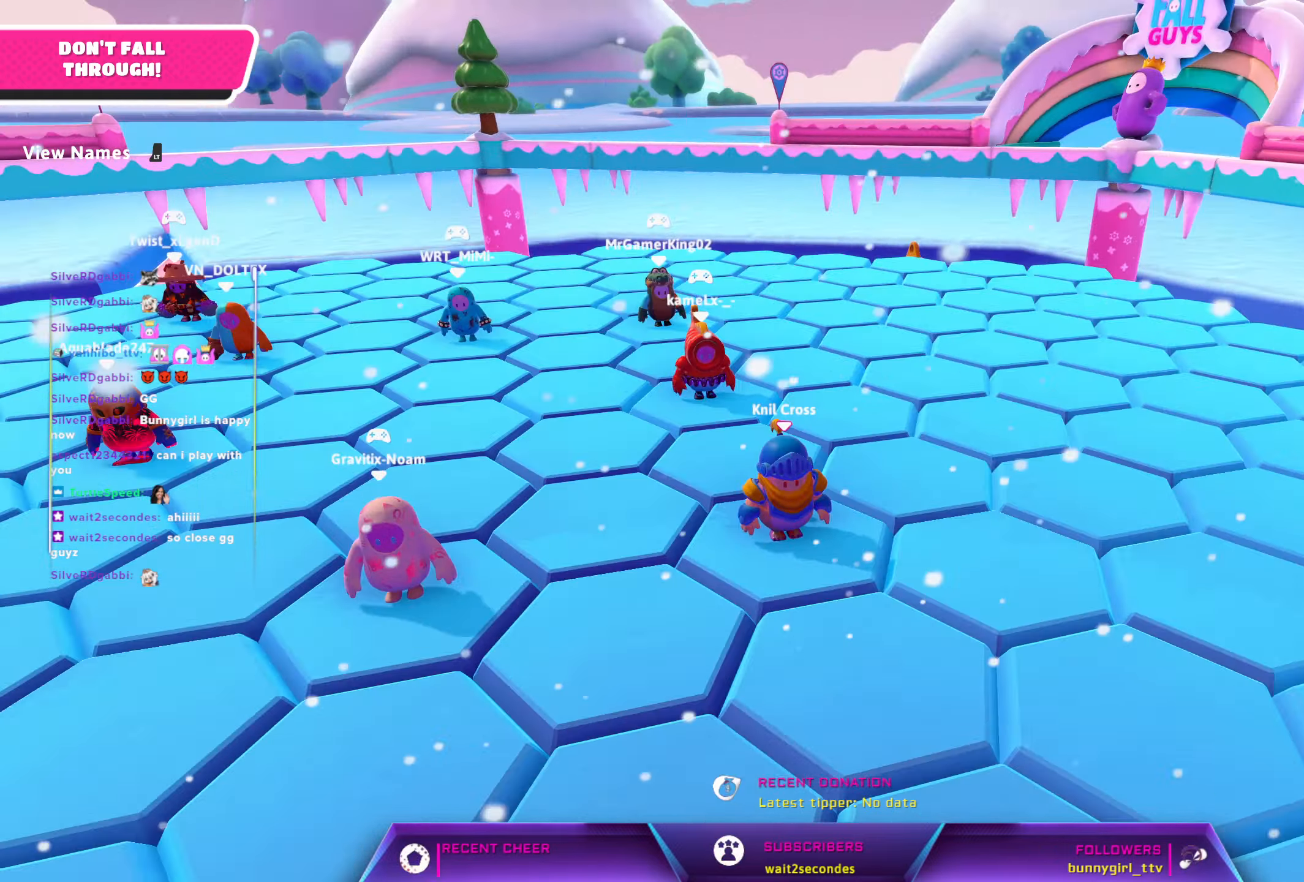
{"buttons": [], "left_stick": "right", "right_stick": "center", "events": []}
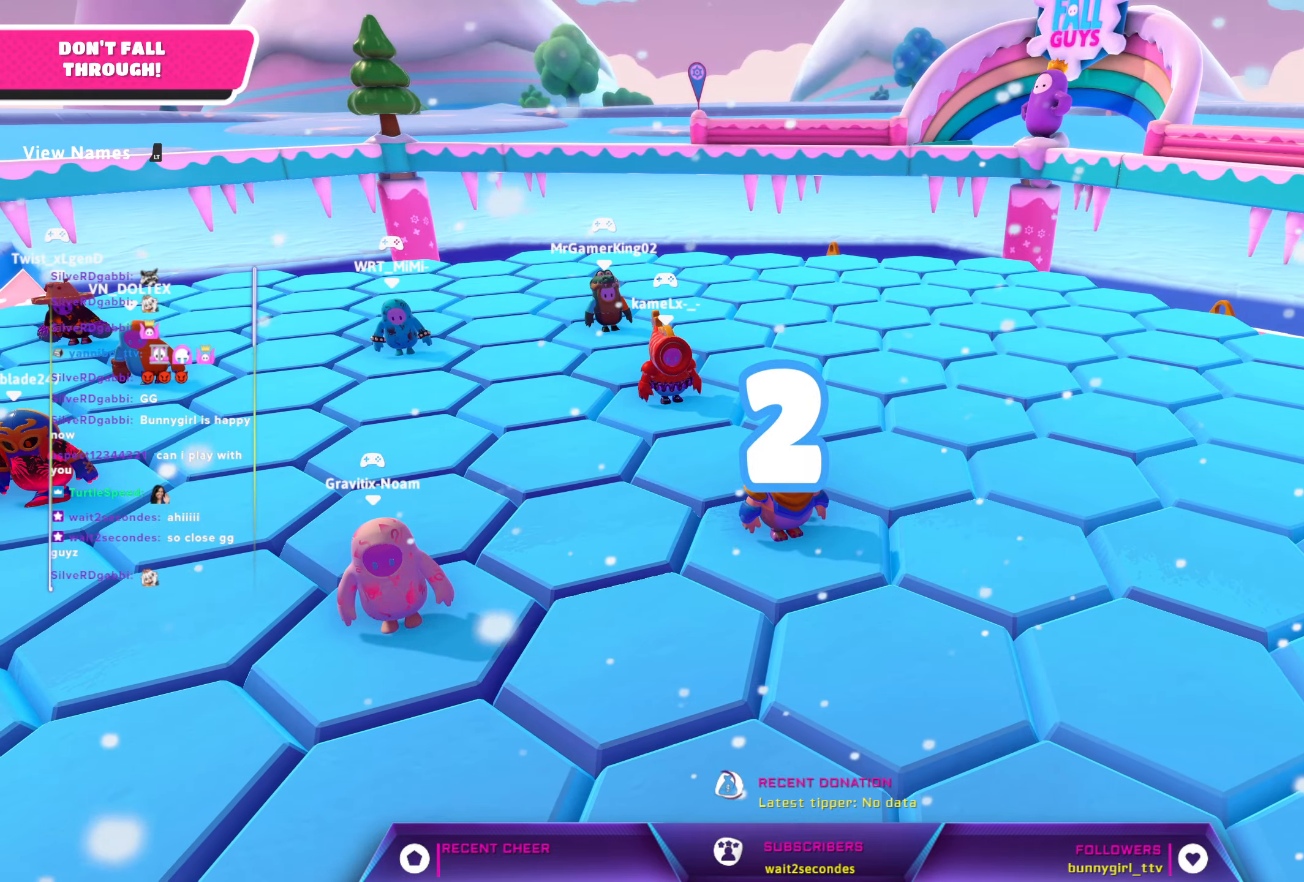
{"buttons": [], "left_stick": "down", "right_stick": "up-left", "events": [[83, "right_stick", "left"], [383, "left_stick", "down-right"], [400, "right_stick", "up-left"], [483, "left_stick", "down"]]}
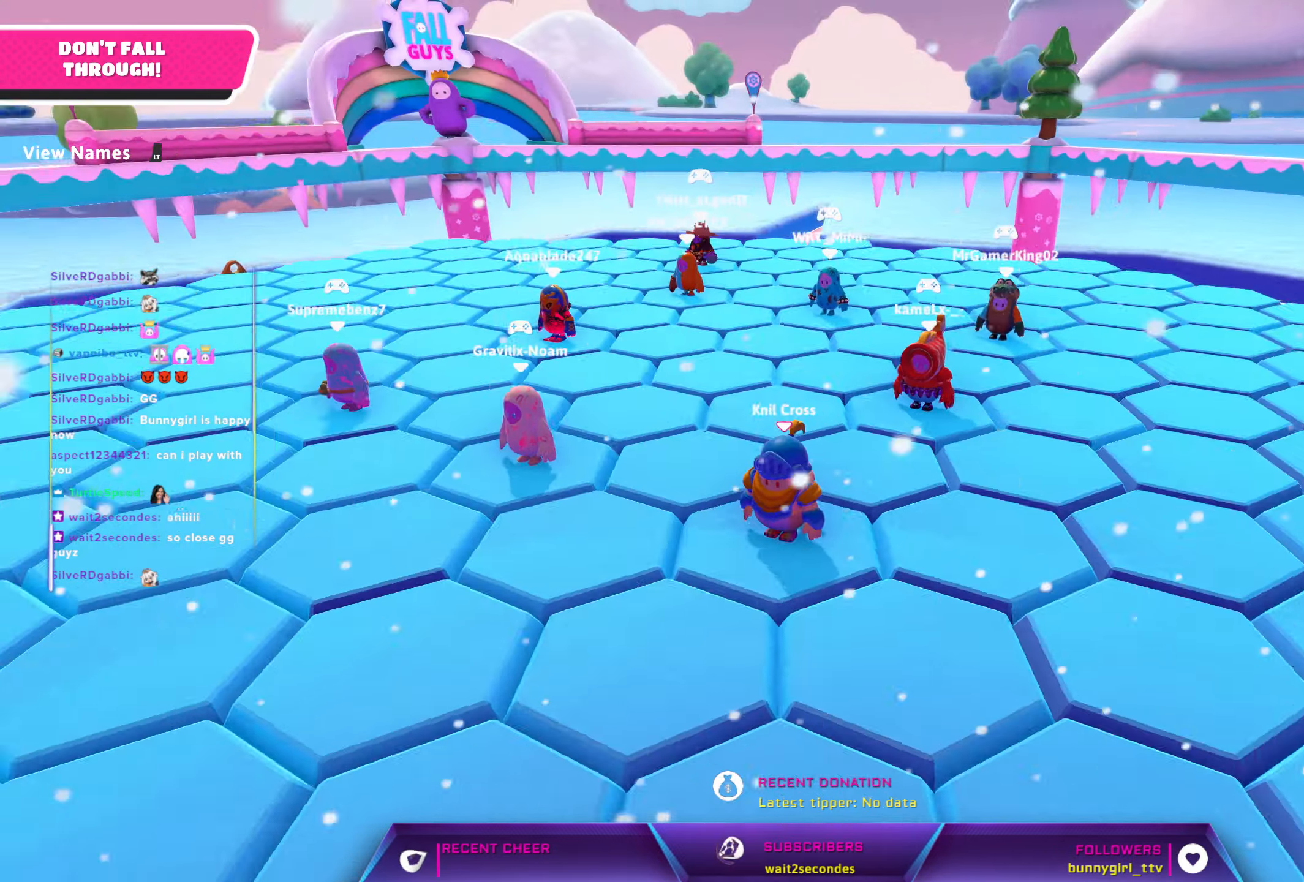
{"buttons": [], "left_stick": "down-left", "right_stick": "center", "events": [[167, "left_stick", "down-left"], [183, "right_stick", "center"]]}
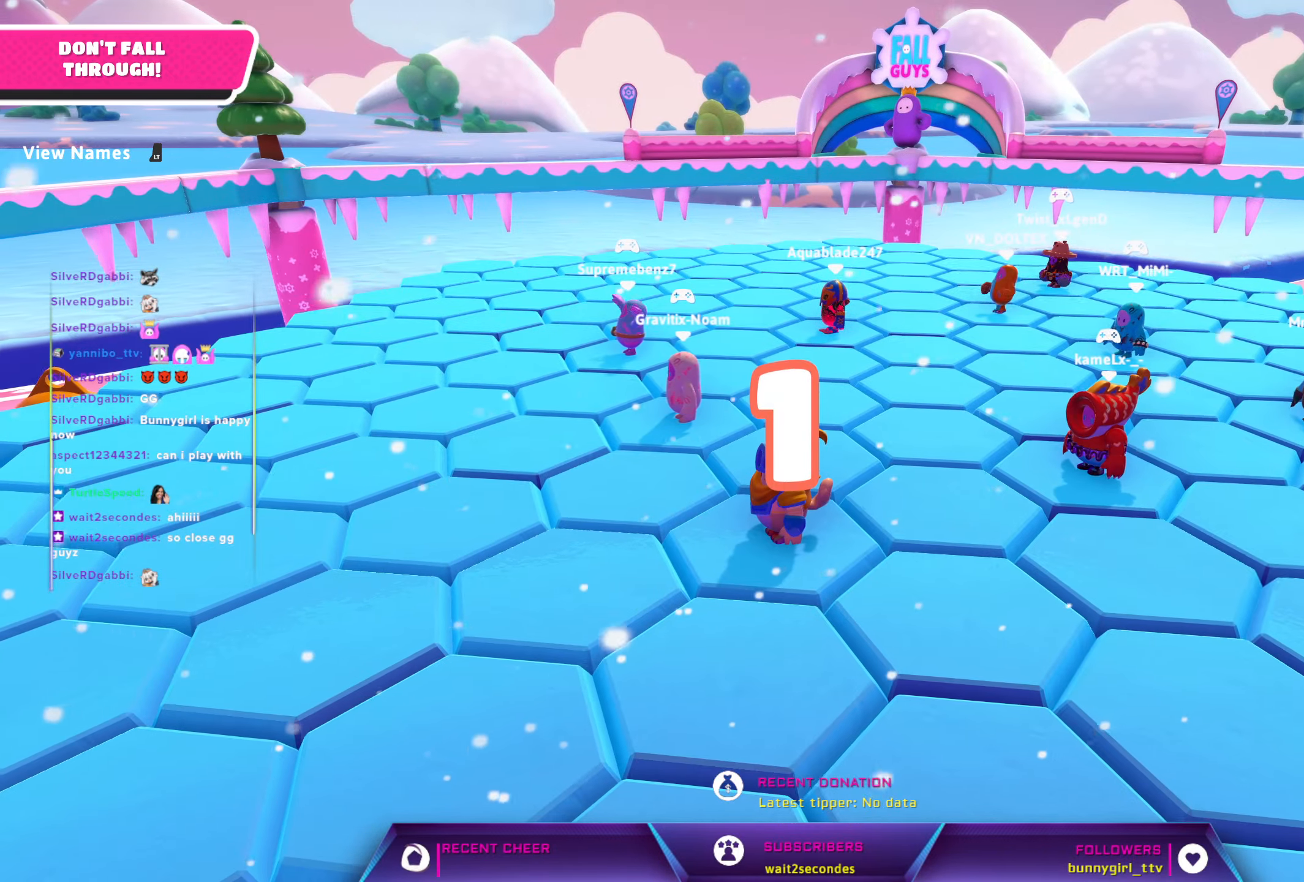
{"buttons": [], "left_stick": "down-left", "right_stick": "center", "events": []}
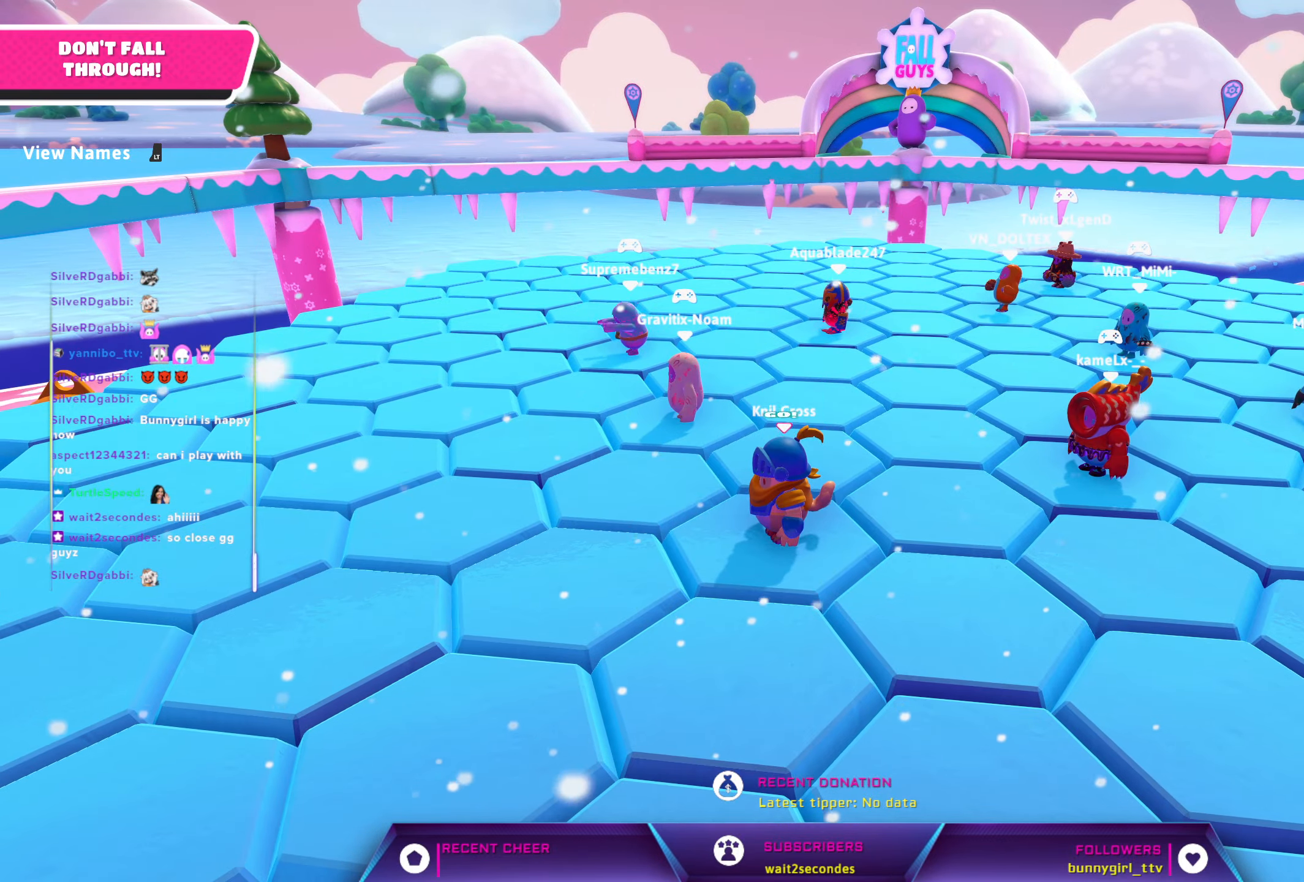
{"buttons": [], "left_stick": "down-left", "right_stick": "center", "events": []}
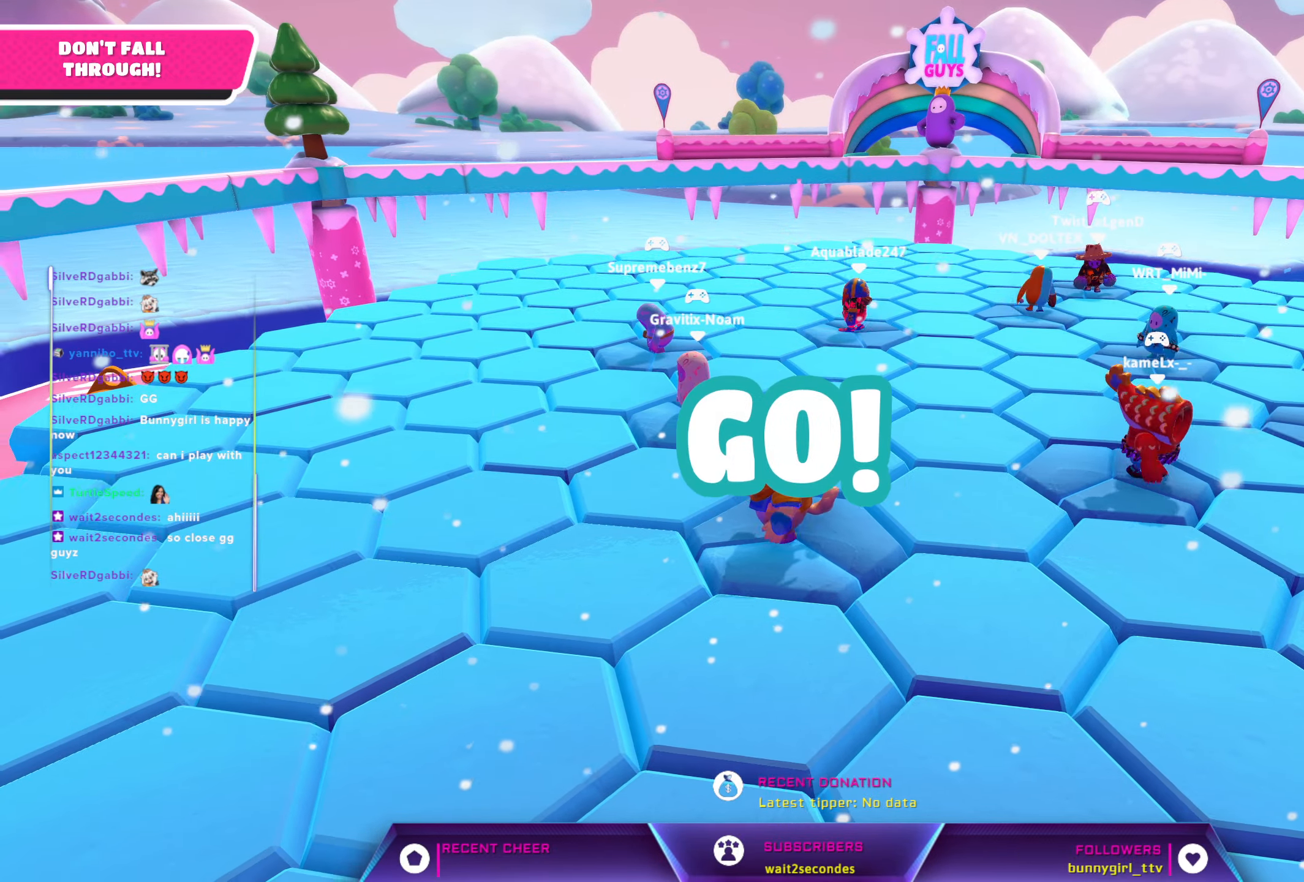
{"buttons": [], "left_stick": "left", "right_stick": "left", "events": [[50, "left_stick", "left"], [67, "right_stick", "left"]]}
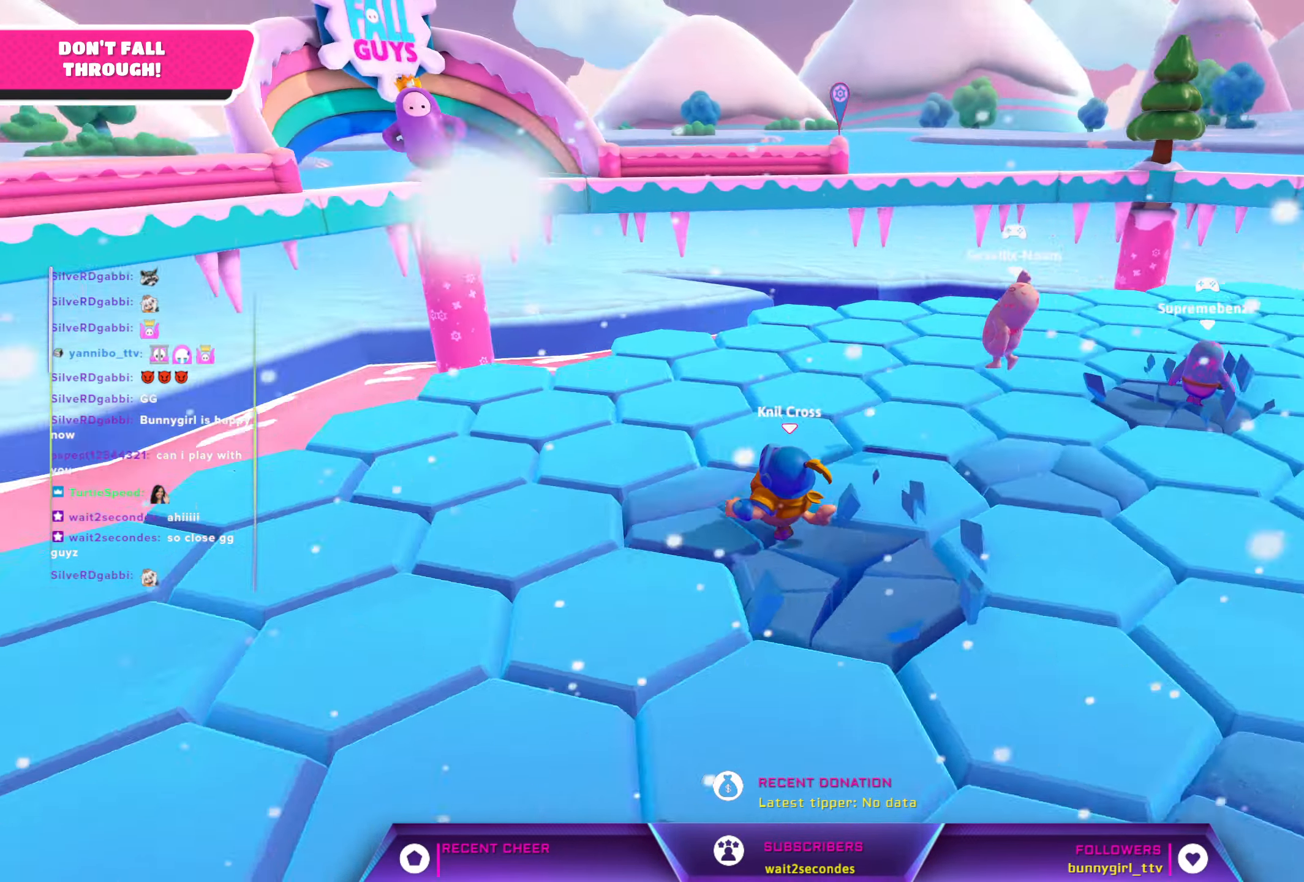
{"buttons": [], "left_stick": "up-left", "right_stick": "left", "events": [[17, "left_stick", "up-left"]]}
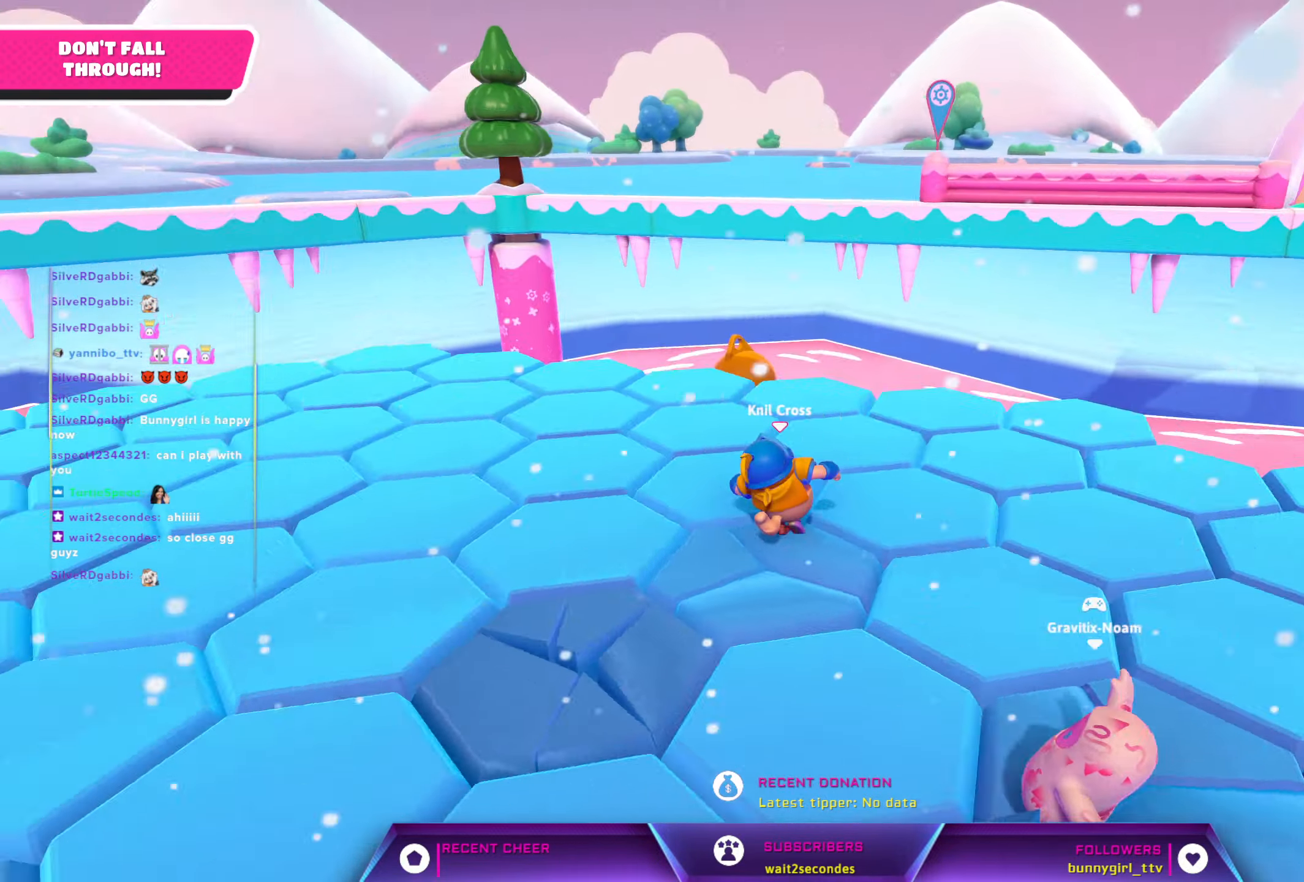
{"buttons": [], "left_stick": "up-left", "right_stick": "left", "events": []}
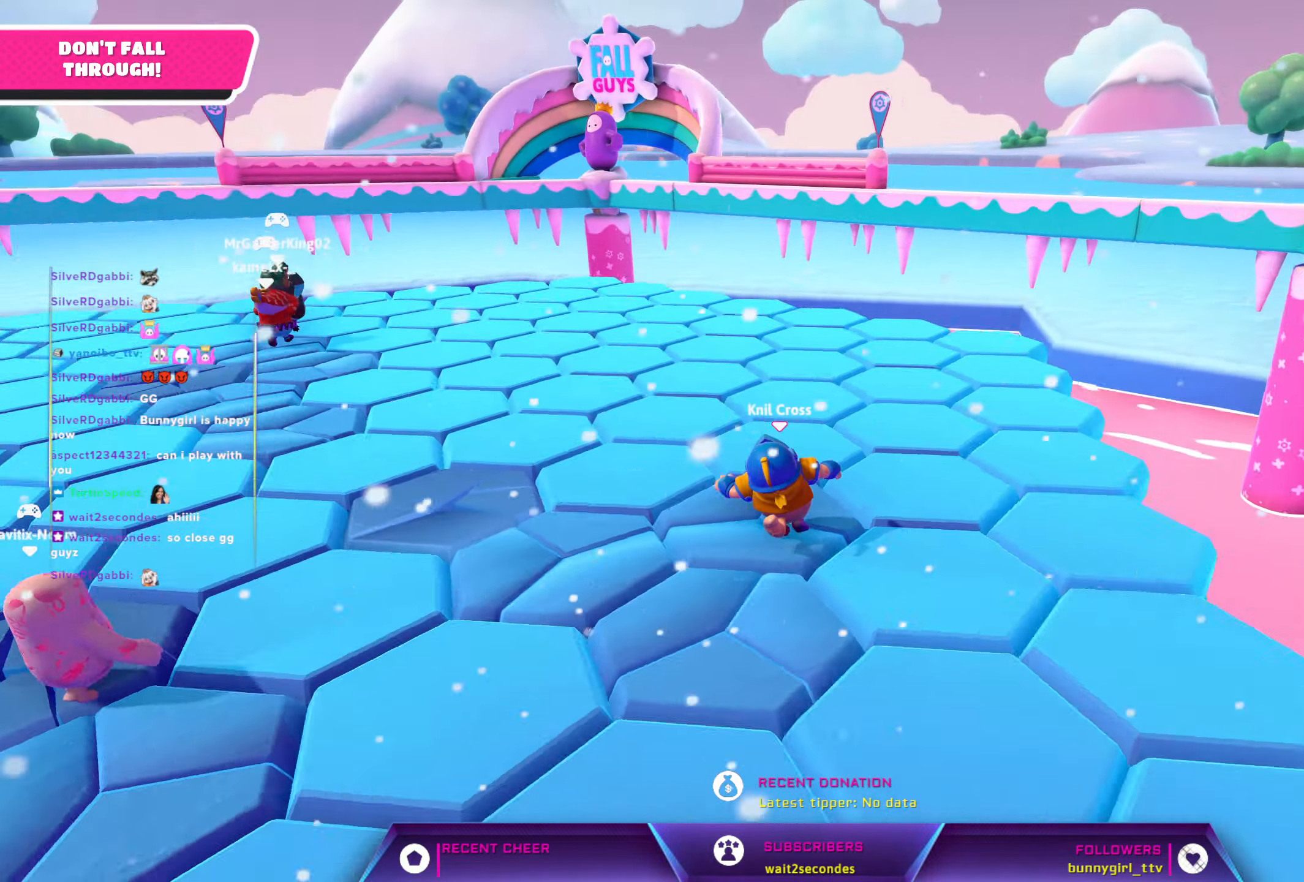
{"buttons": [], "left_stick": "up", "right_stick": "left", "events": [[417, "left_stick", "up"]]}
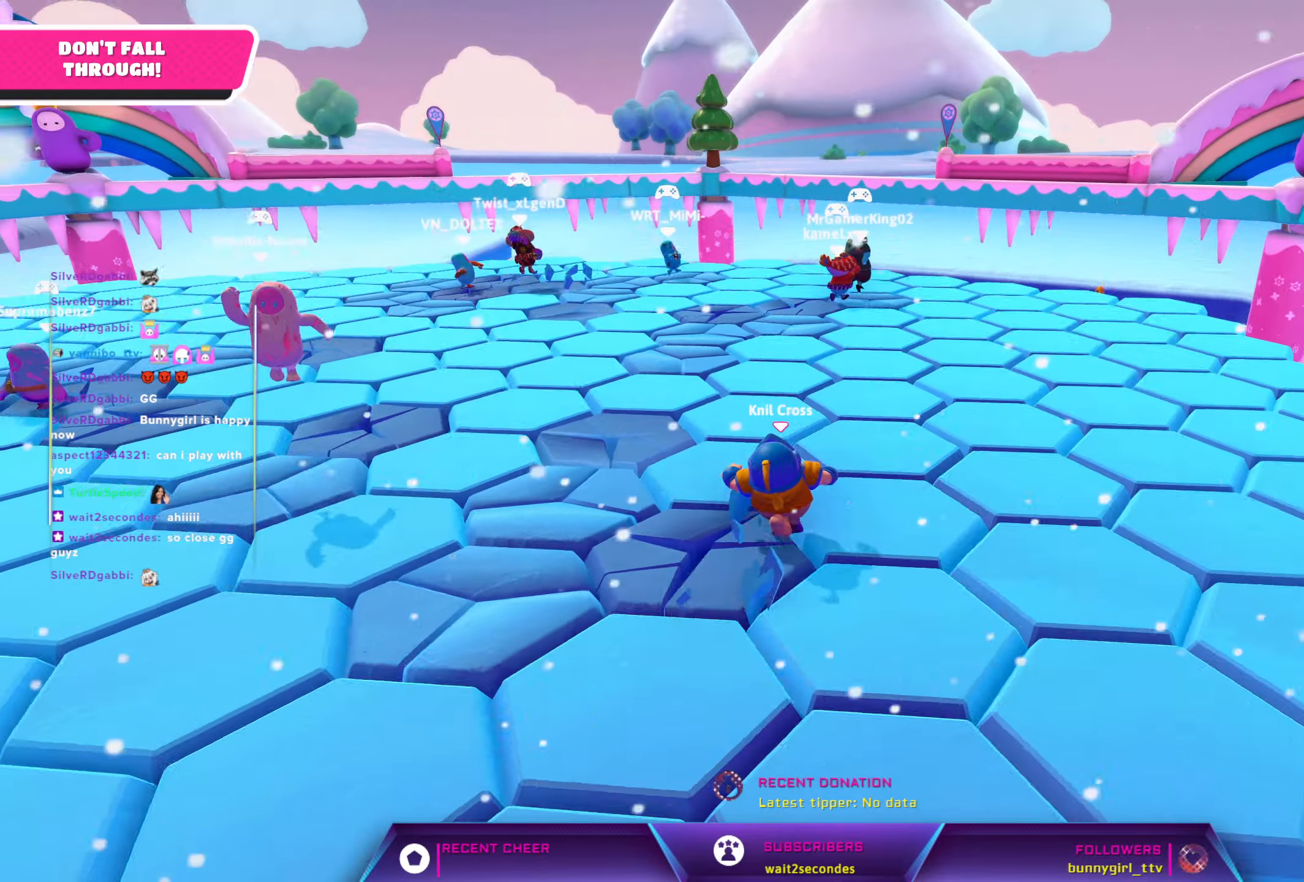
{"buttons": [], "left_stick": "up", "right_stick": "left", "events": []}
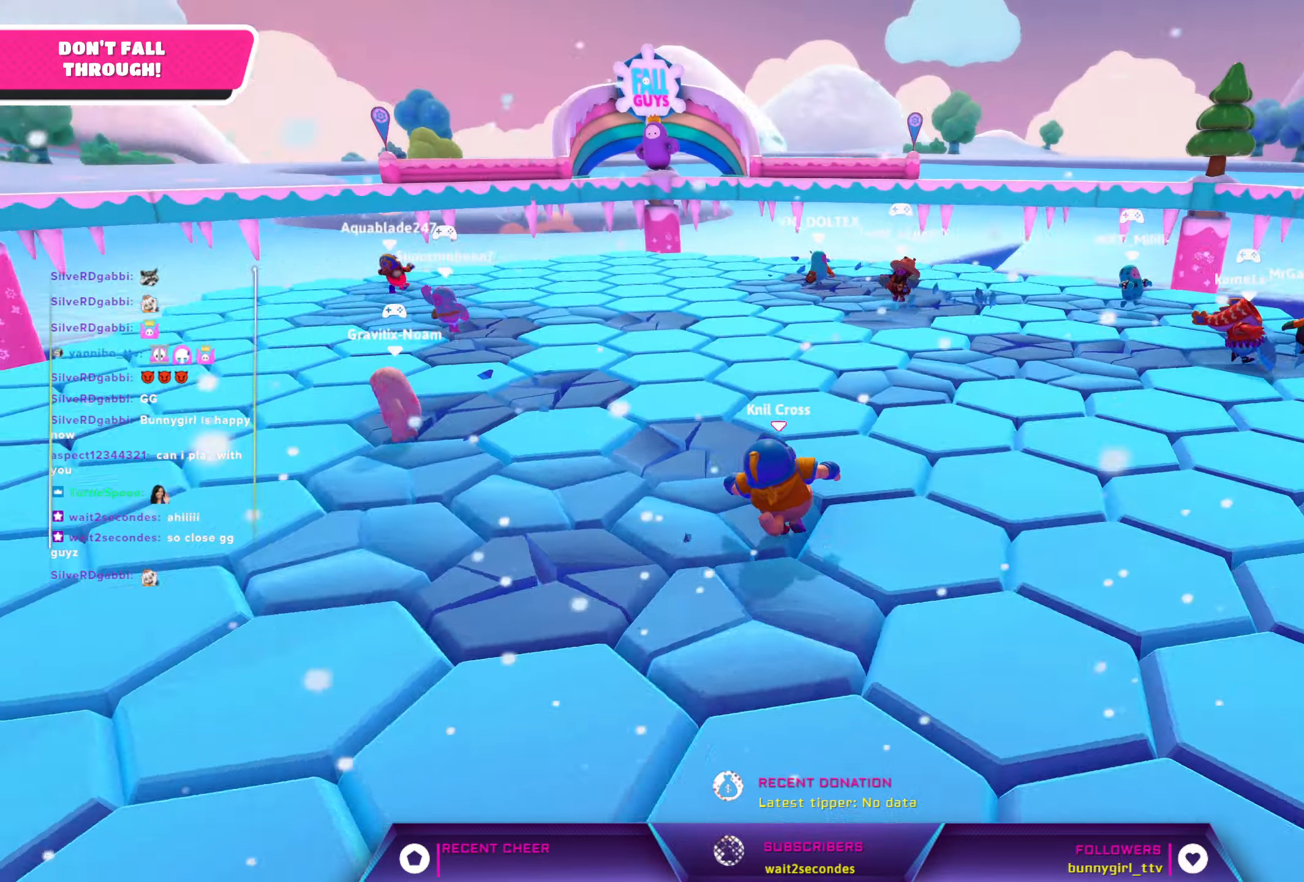
{"buttons": [], "left_stick": "up", "right_stick": "left", "events": []}
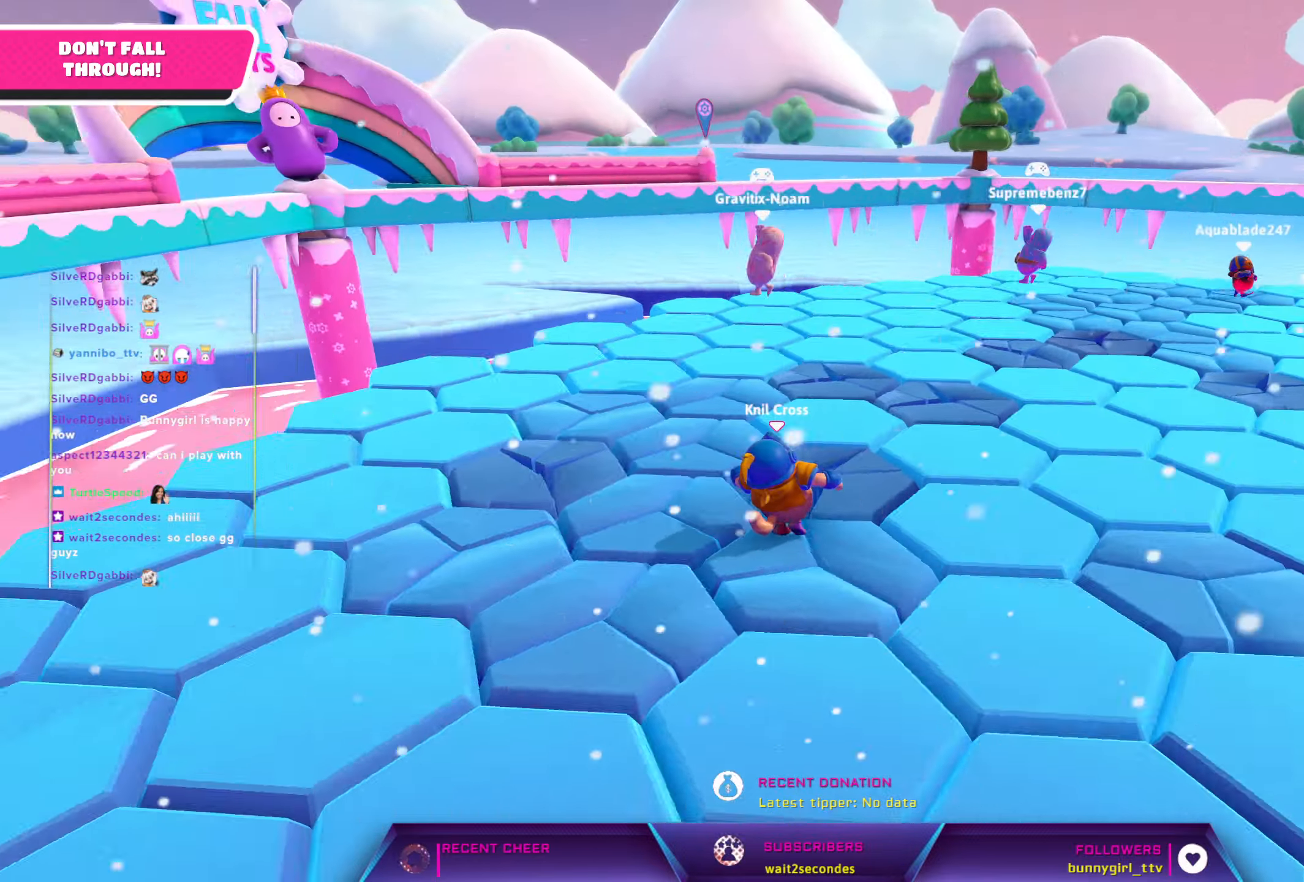
{"buttons": [], "left_stick": "up", "right_stick": "left", "events": []}
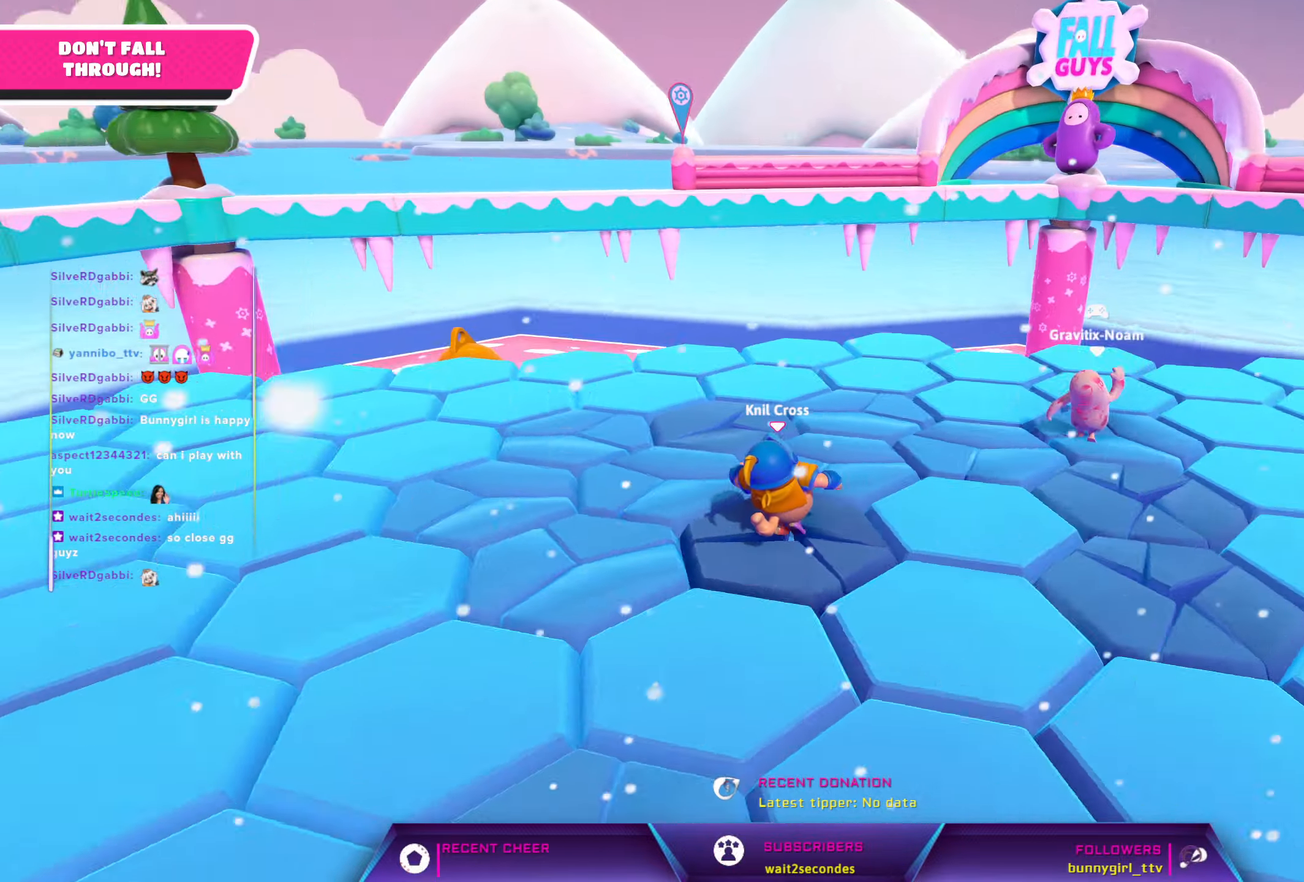
{"buttons": [], "left_stick": "up-right", "right_stick": "left", "events": [[34, "left_stick", "up-right"], [84, "right_stick", "center"], [317, "right_stick", "left"]]}
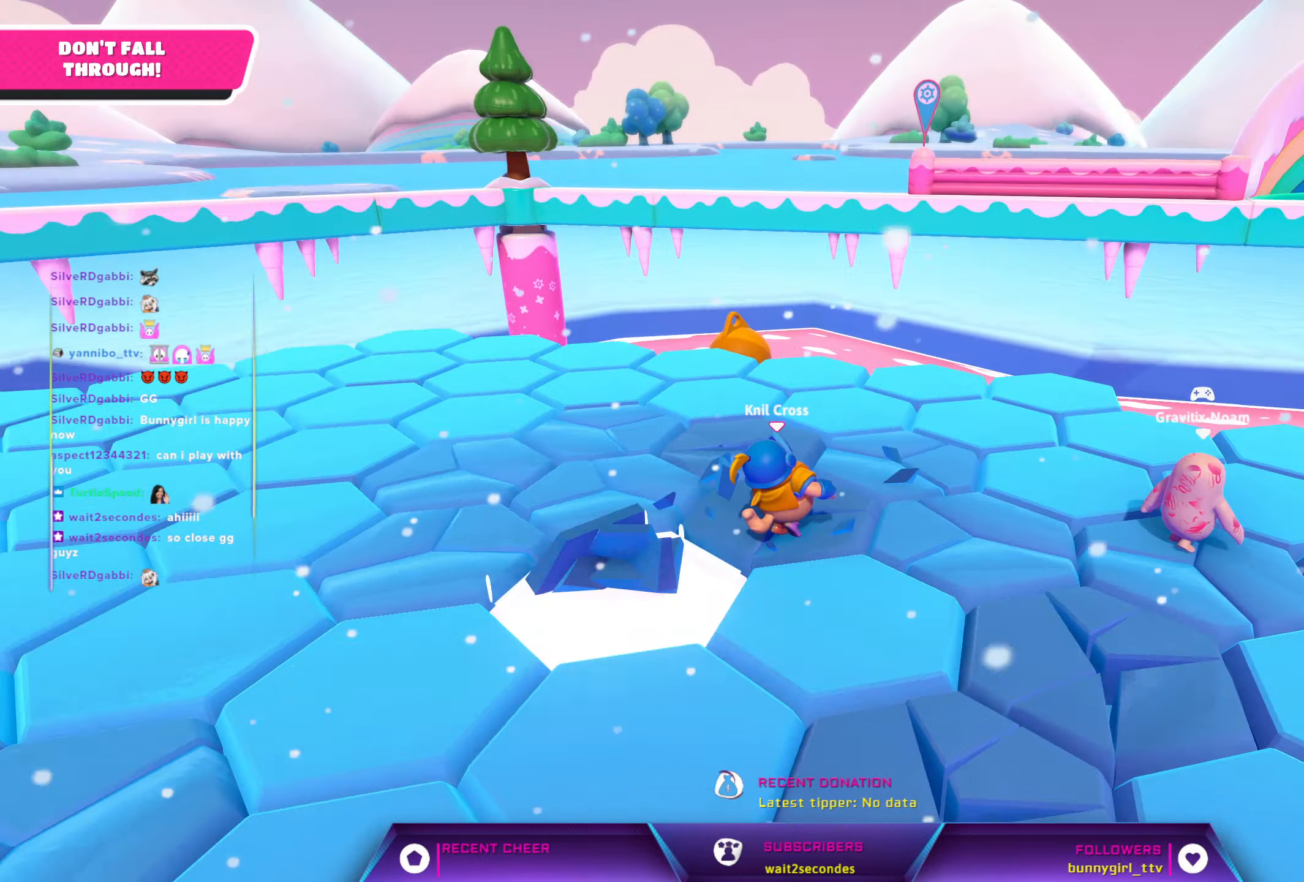
{"buttons": [], "left_stick": "up-right", "right_stick": "center", "events": [[500, "right_stick", "center"]]}
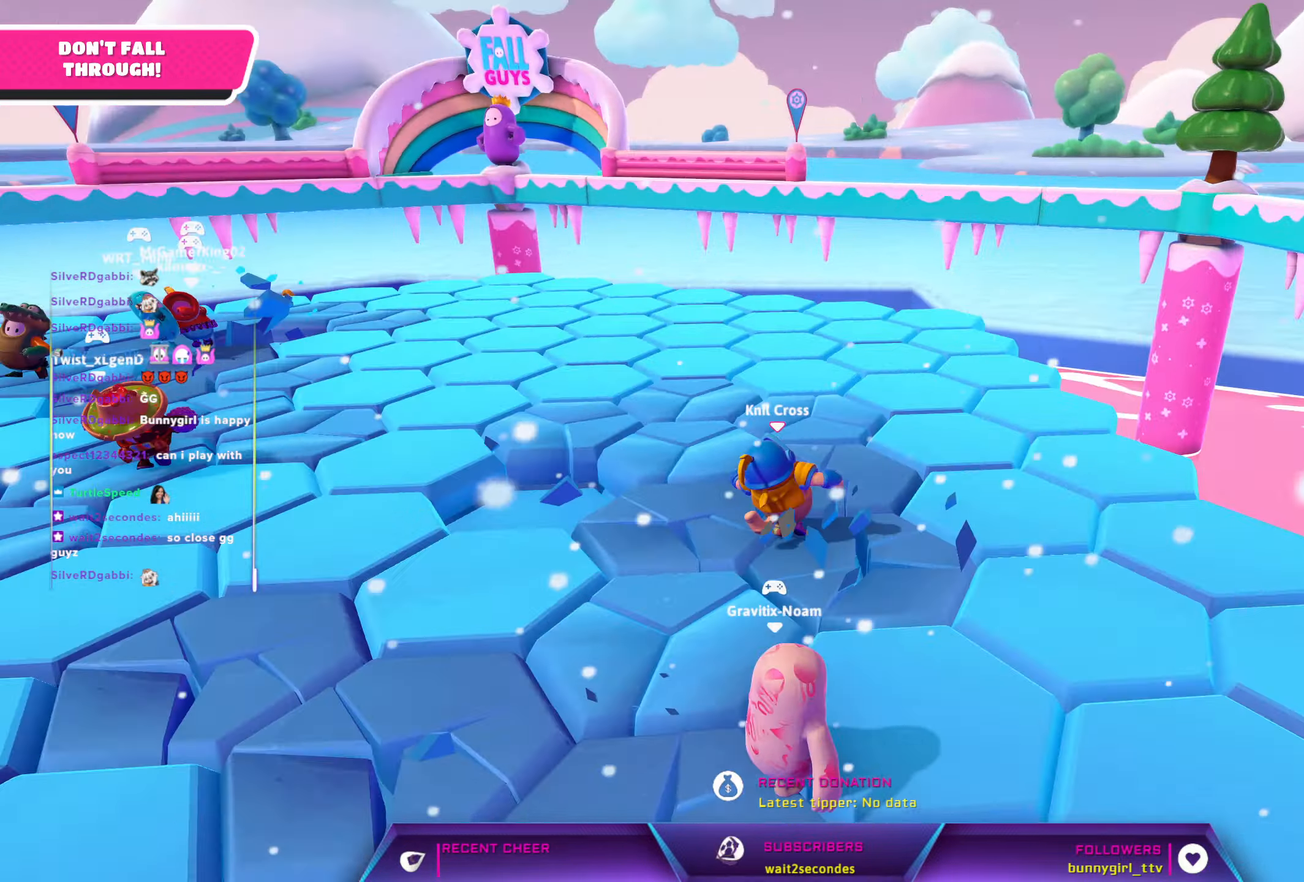
{"buttons": [], "left_stick": "up-left", "right_stick": "left", "events": [[317, "left_stick", "up"], [417, "right_stick", "left"], [450, "left_stick", "up-left"]]}
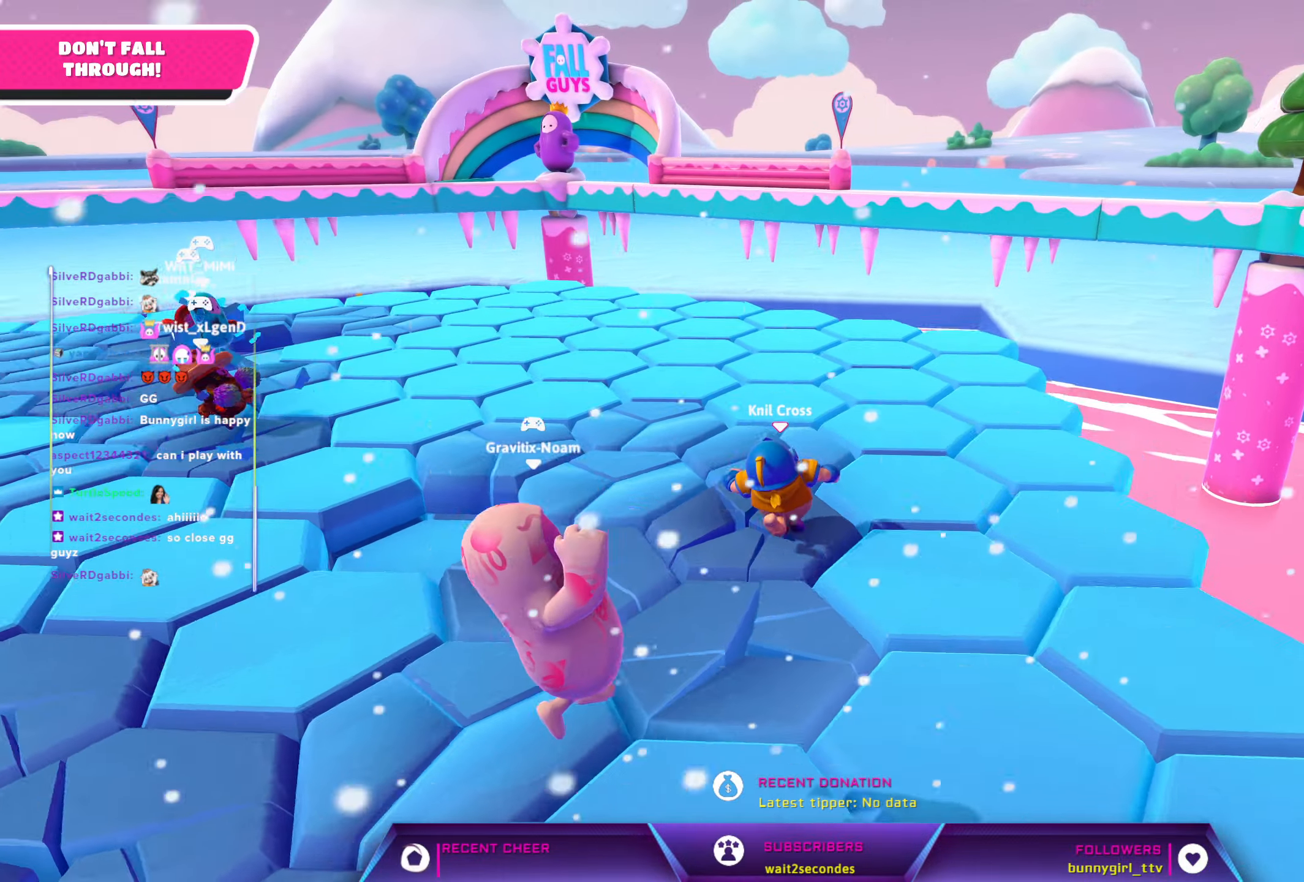
{"buttons": [], "left_stick": "up", "right_stick": "left", "events": [[417, "left_stick", "up"]]}
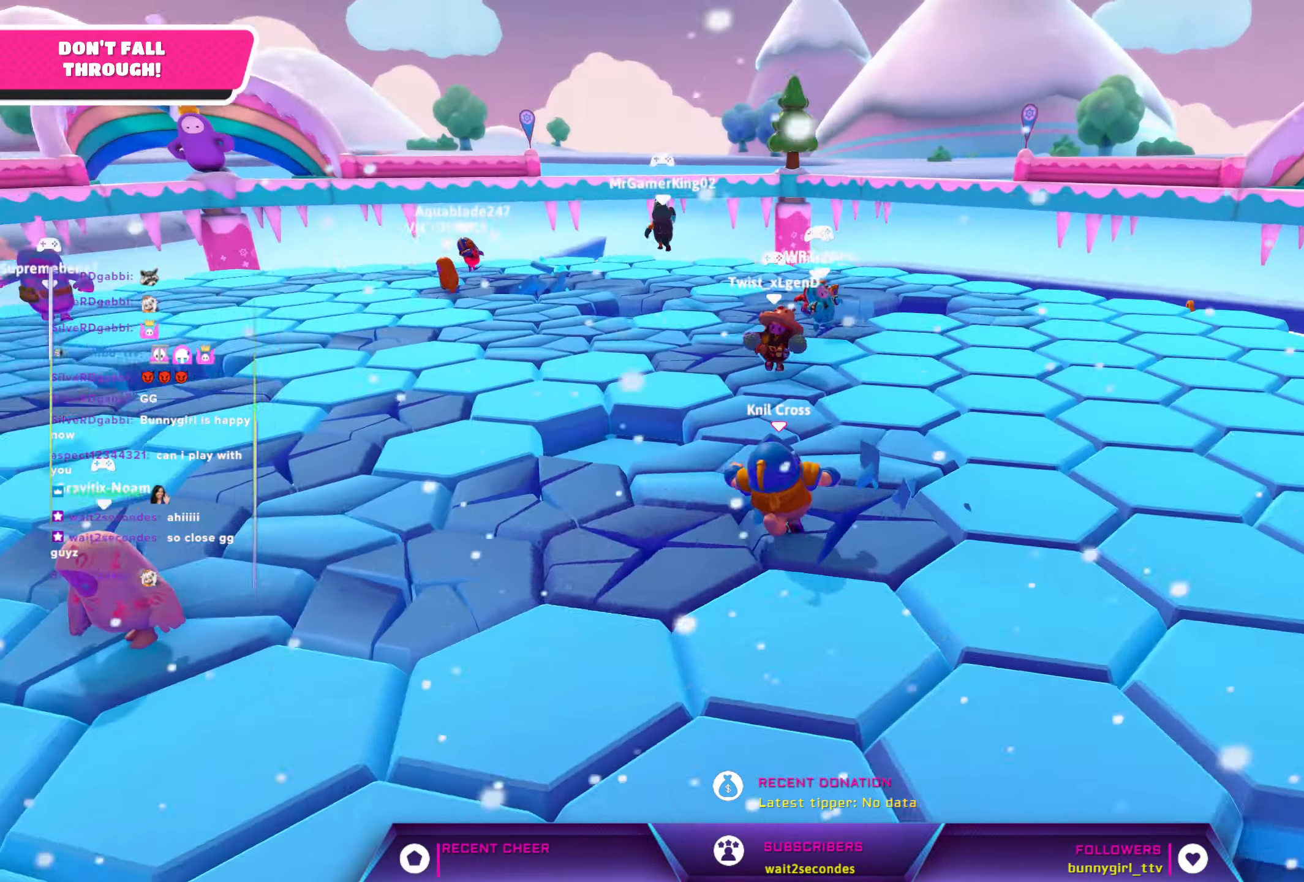
{"buttons": [], "left_stick": "up", "right_stick": "left", "events": [[17, "right_stick", "center"], [200, "right_stick", "left"]]}
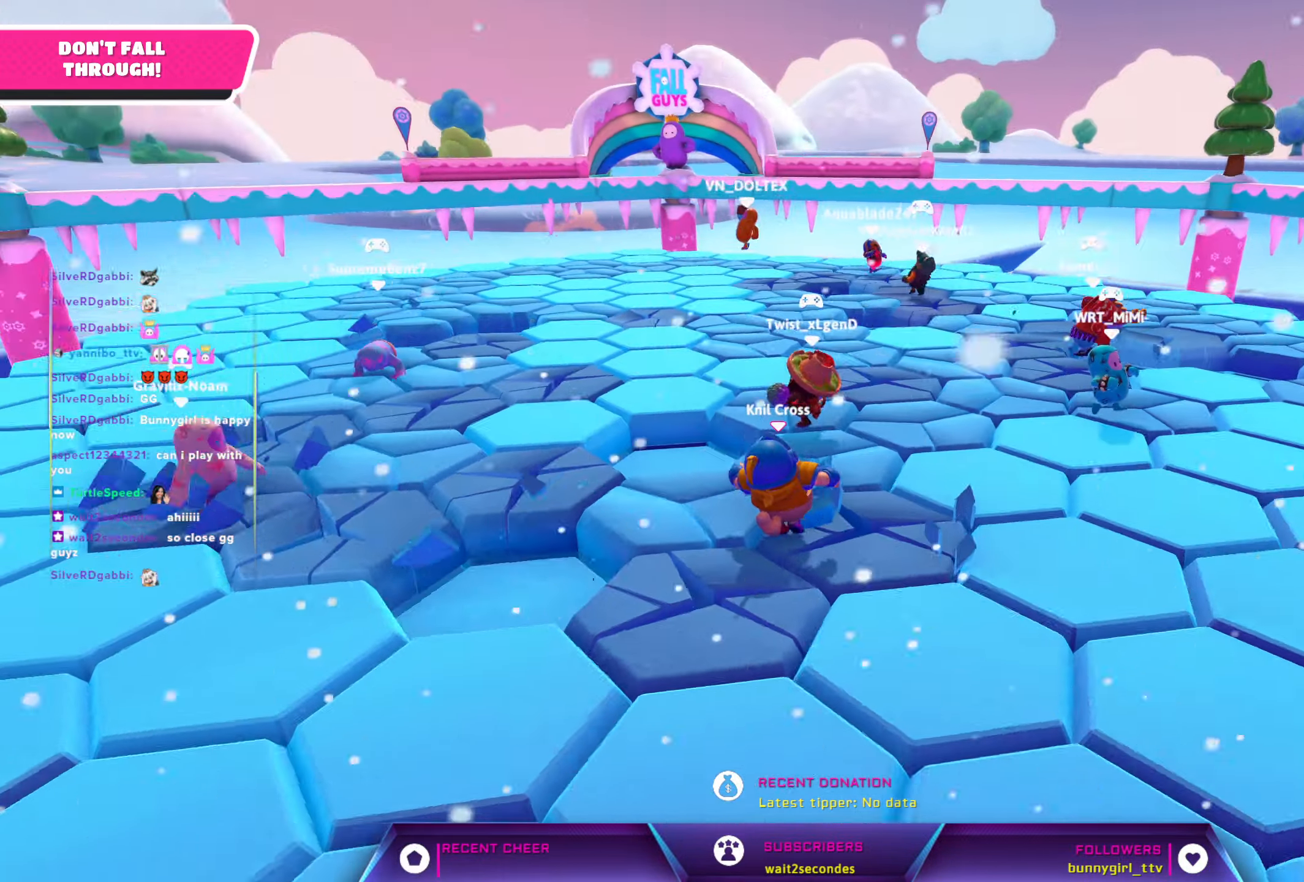
{"buttons": [], "left_stick": "up-left", "right_stick": "left", "events": [[117, "left_stick", "up-left"]]}
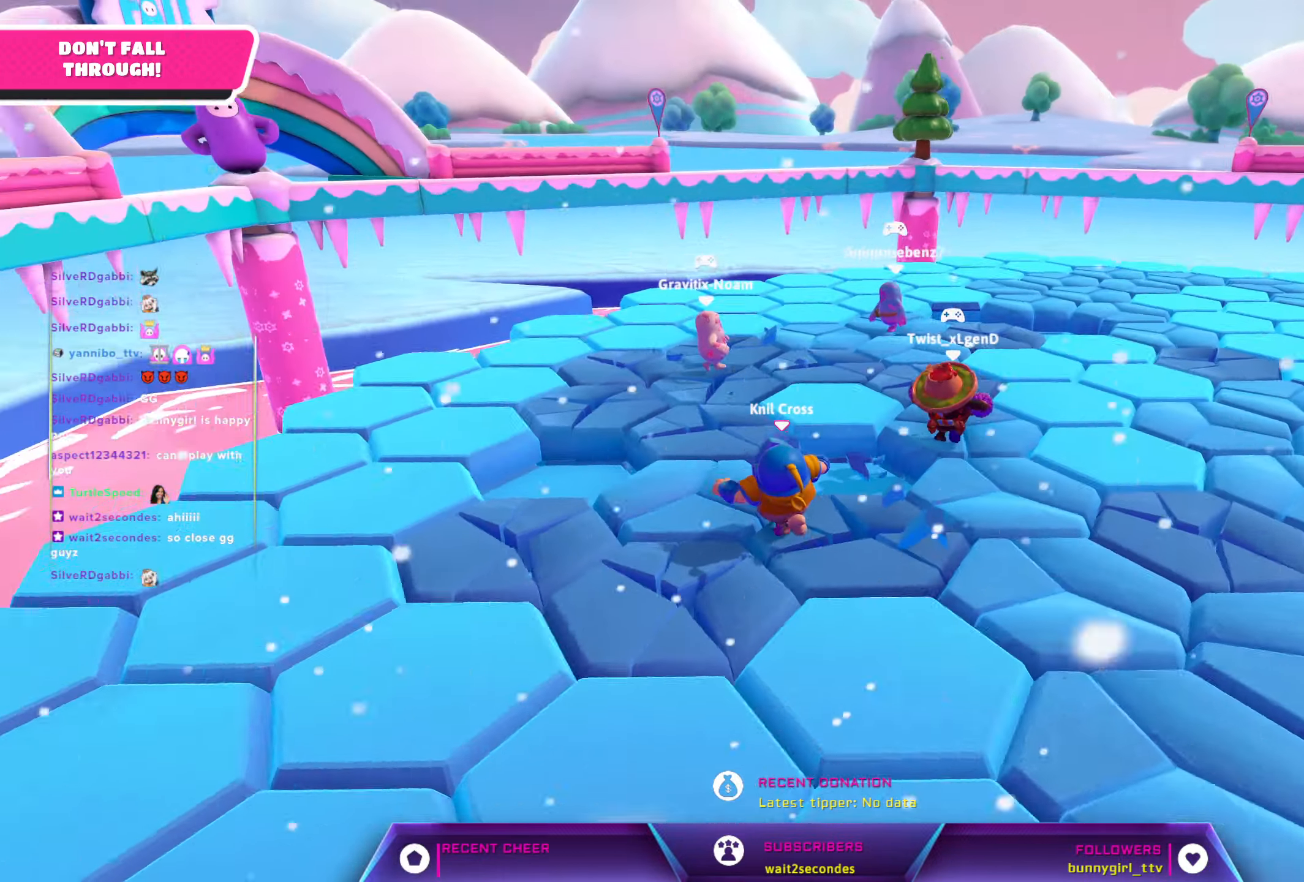
{"buttons": [], "left_stick": "up", "right_stick": "down", "events": [[34, "right_stick", "center"], [366, "right_stick", "down"], [416, "left_stick", "up"]]}
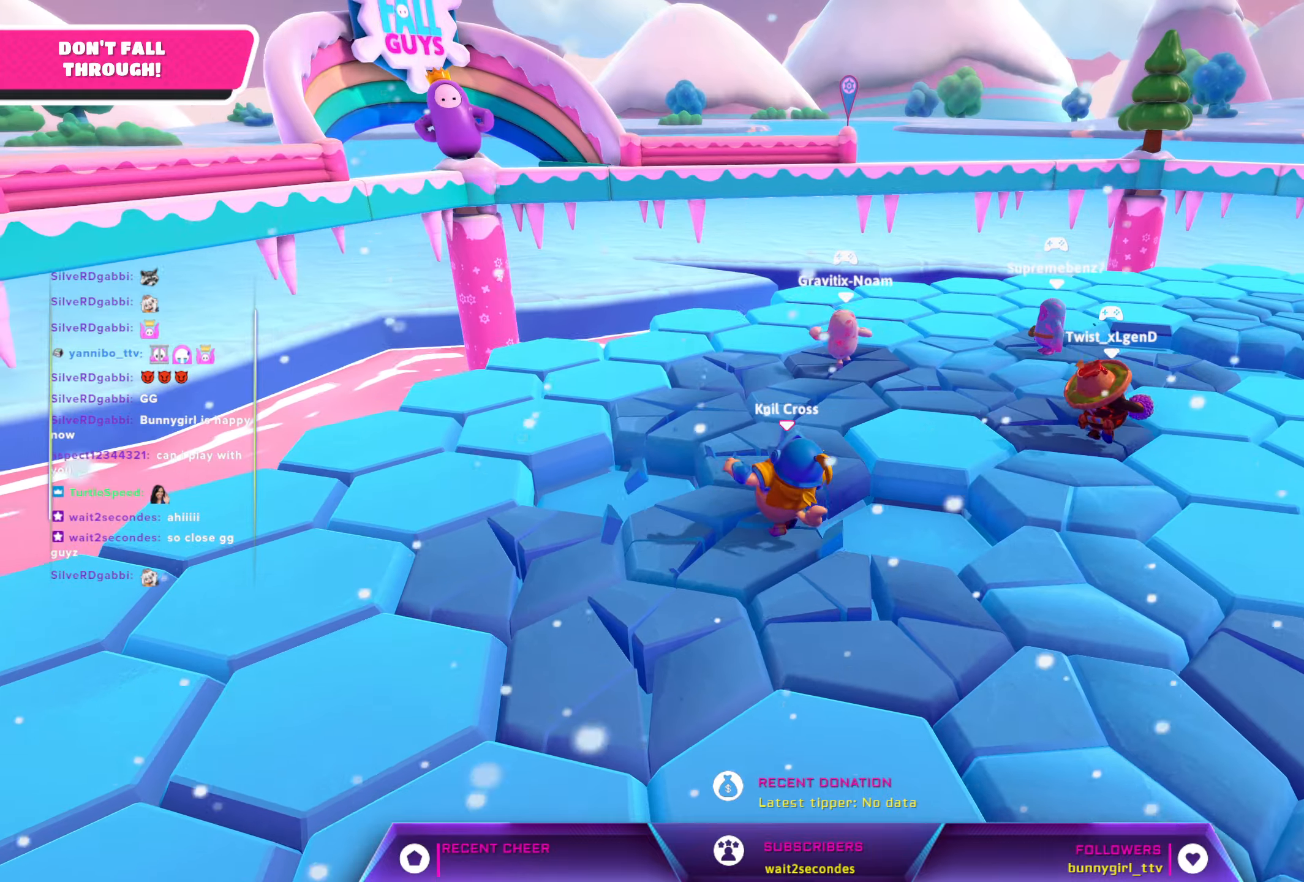
{"buttons": [], "left_stick": "up-left", "right_stick": "left", "events": [[216, "right_stick", "down-left"], [366, "left_stick", "up-left"], [433, "right_stick", "left"]]}
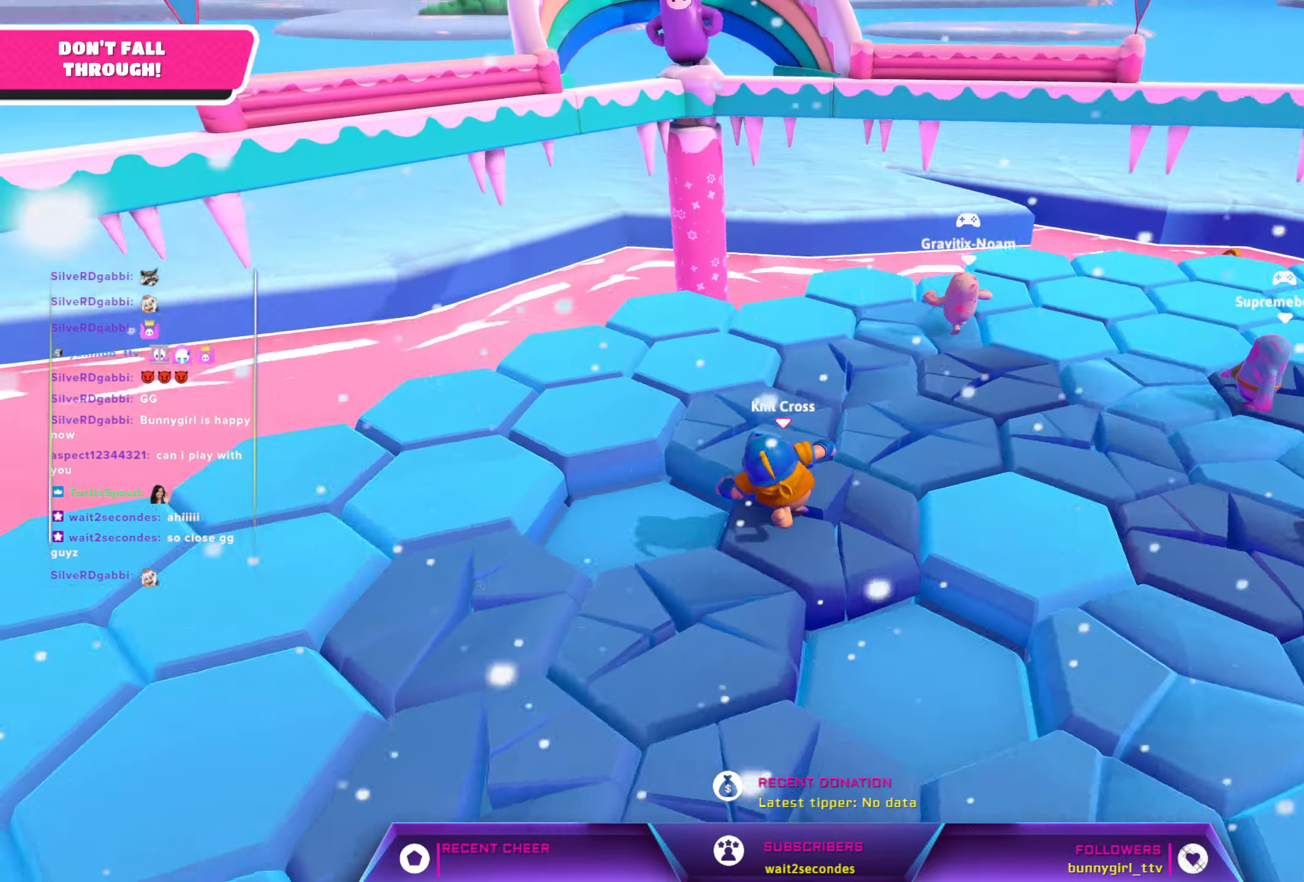
{"buttons": [], "left_stick": "up-left", "right_stick": "left", "events": [[133, "left_stick", "up-right"], [300, "left_stick", "up-left"]]}
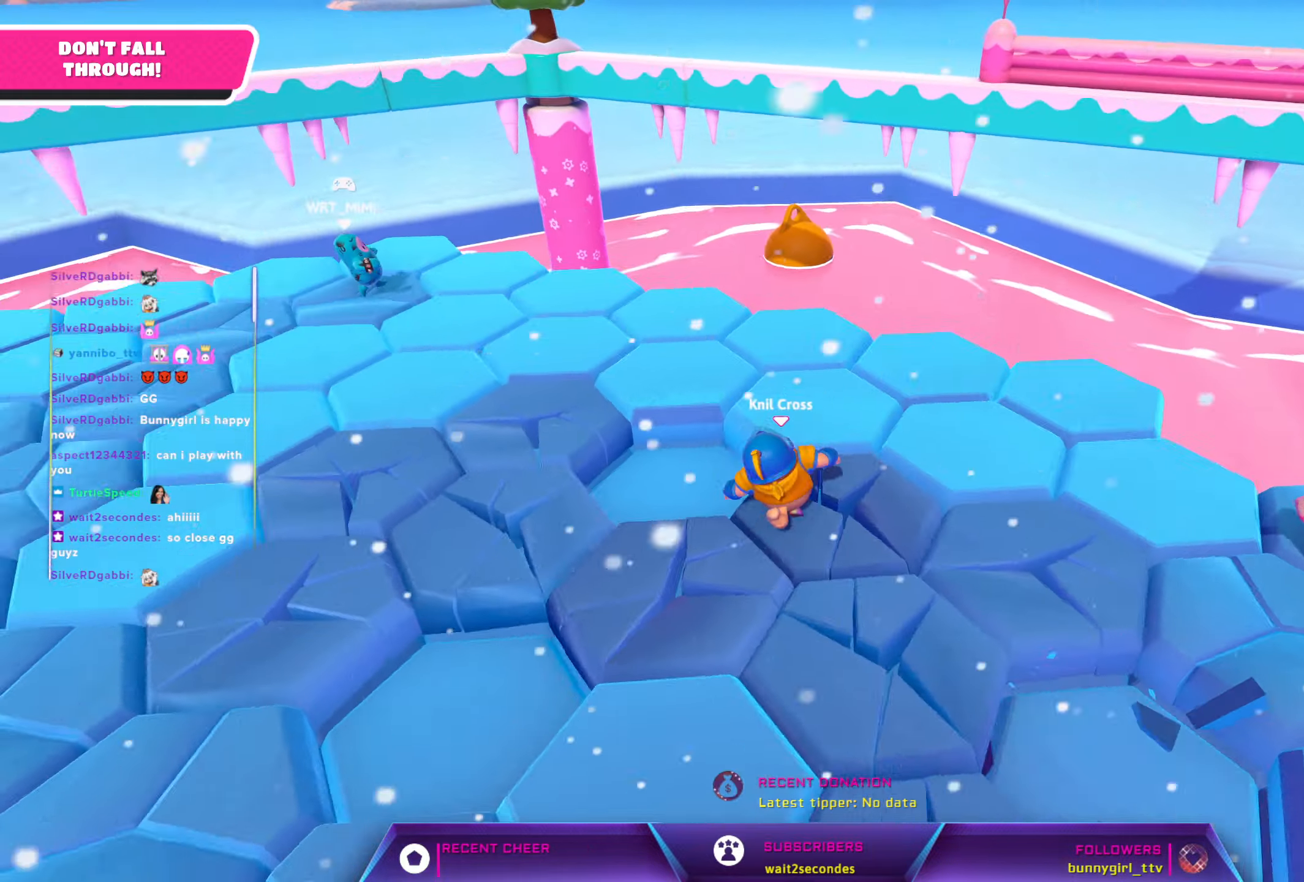
{"buttons": [], "left_stick": "up", "right_stick": "center", "events": [[200, "right_stick", "center"], [450, "left_stick", "up"]]}
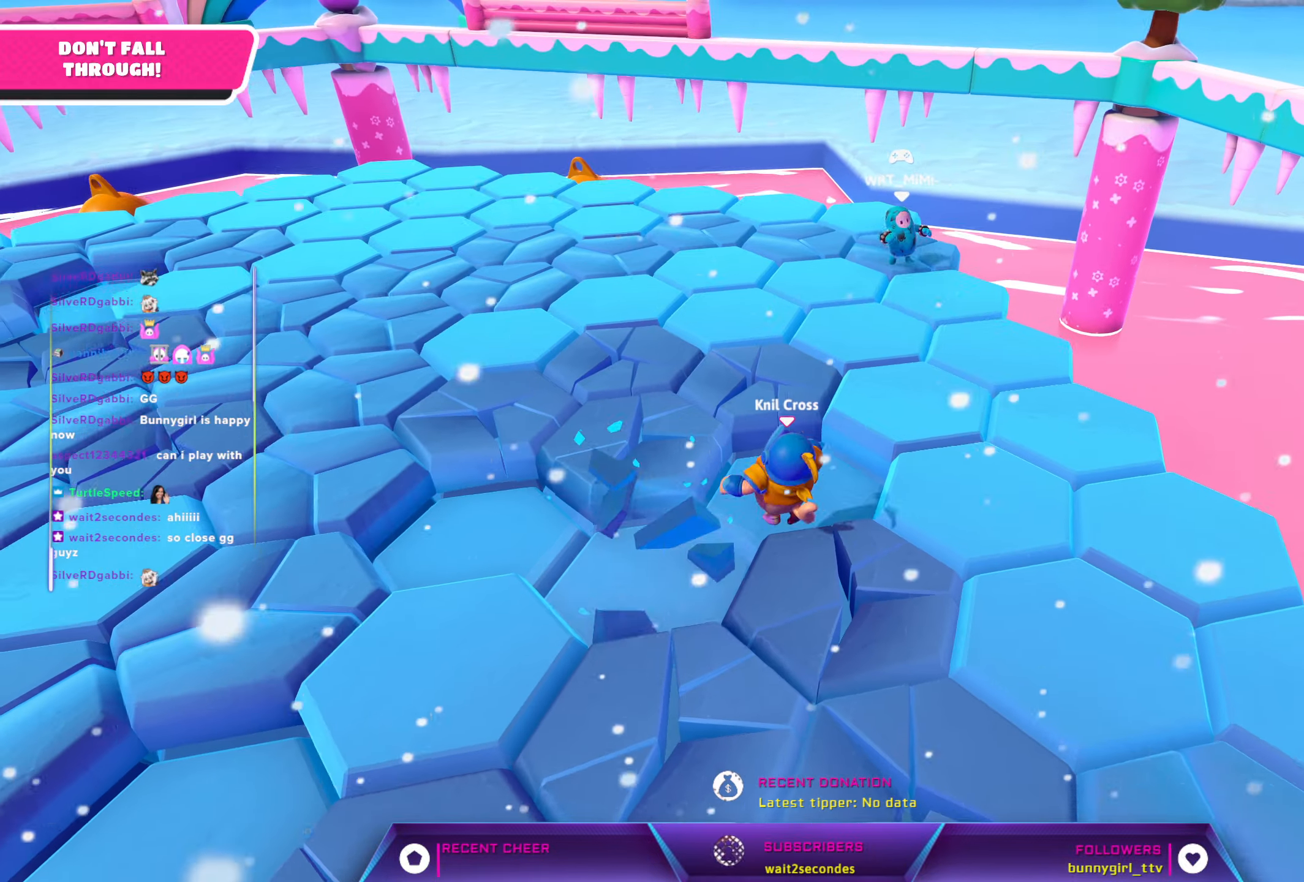
{"buttons": [], "left_stick": "up-left", "right_stick": "center", "events": [[233, "A", "down"], [333, "A", "up"], [500, "left_stick", "up-left"]]}
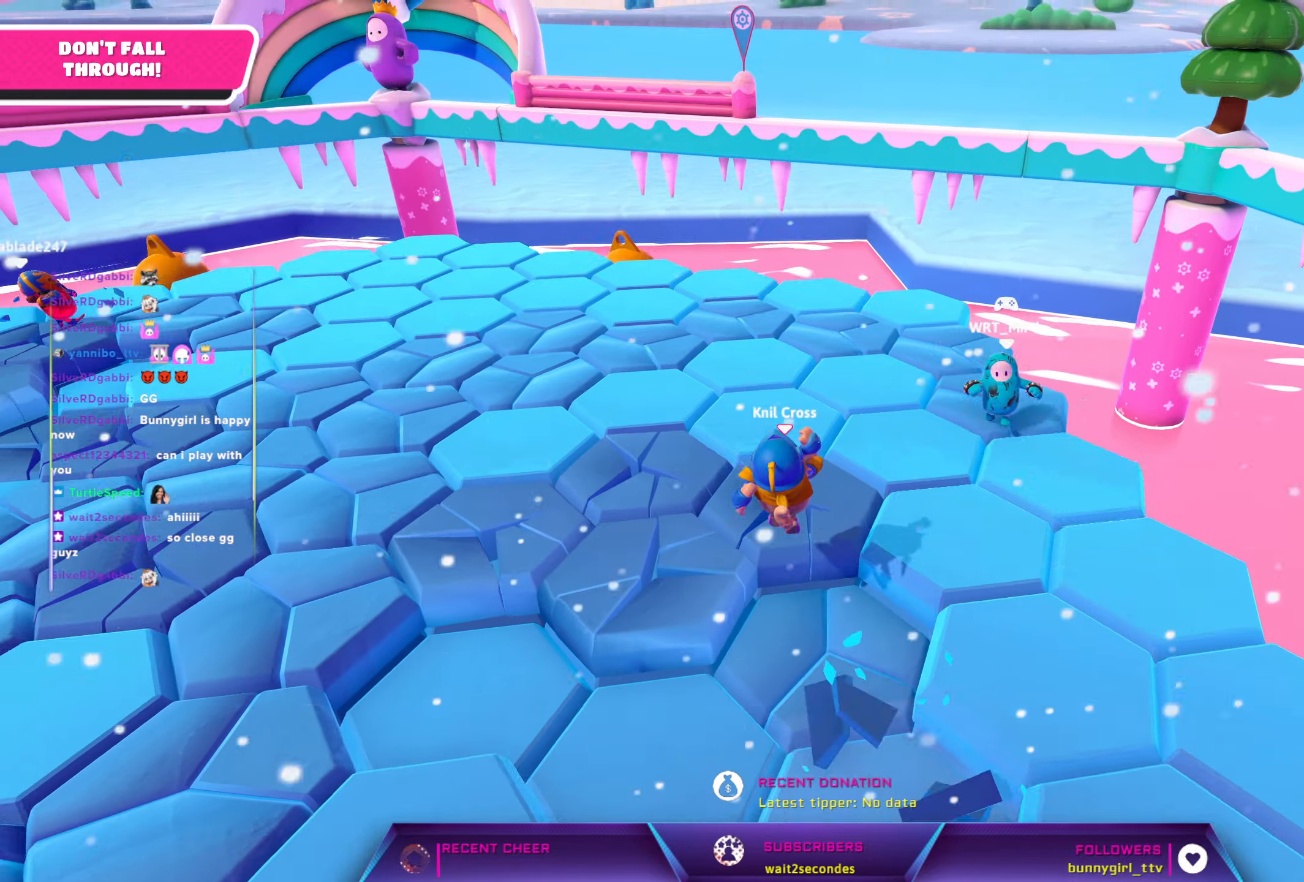
{"buttons": [], "left_stick": "up", "right_stick": "left", "events": [[33, "left_stick", "left"], [83, "right_stick", "left"], [400, "left_stick", "up-left"], [500, "left_stick", "up"]]}